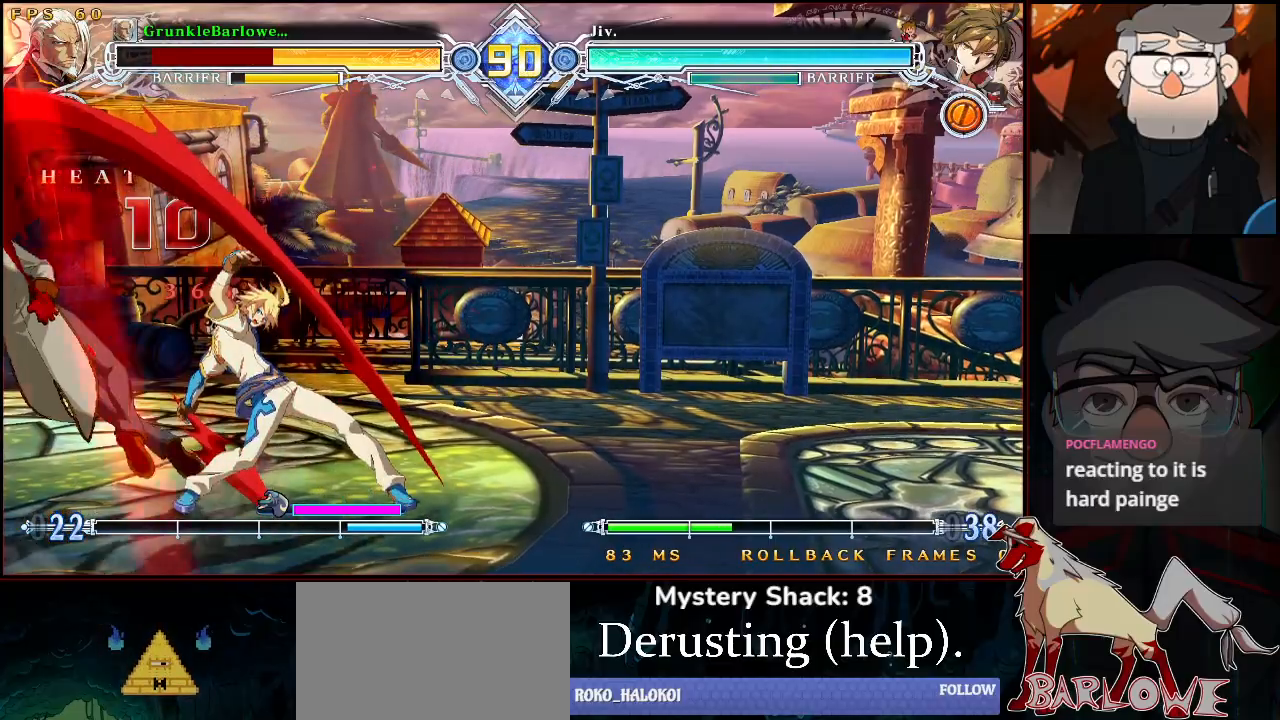
Gameplay with a controller (arcade stick); each line is a JSON object with the inputs held at the frame after it. "events" lists button and stick changes between this image and that frame as [ms after this image, input, new state], when the widget could be followed in between. Not read: L3 R3.
{"buttons": ["SQUARE", "TRIANGLE"], "left_stick": "center", "events": []}
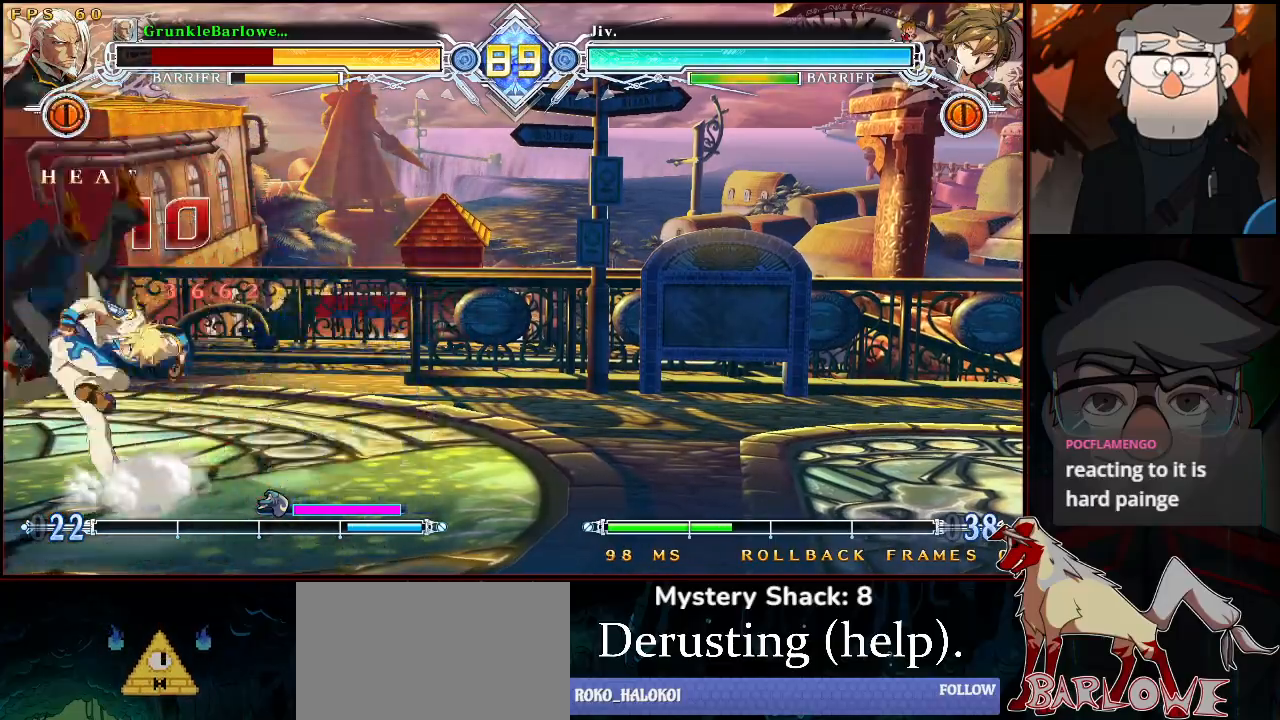
{"buttons": [], "left_stick": "center", "events": [[17, "left_stick", "left"], [150, "left_stick", "center"], [383, "left_stick", "left"], [467, "left_stick", "center"], [483, "TRIANGLE", "up"], [500, "SQUARE", "up"]]}
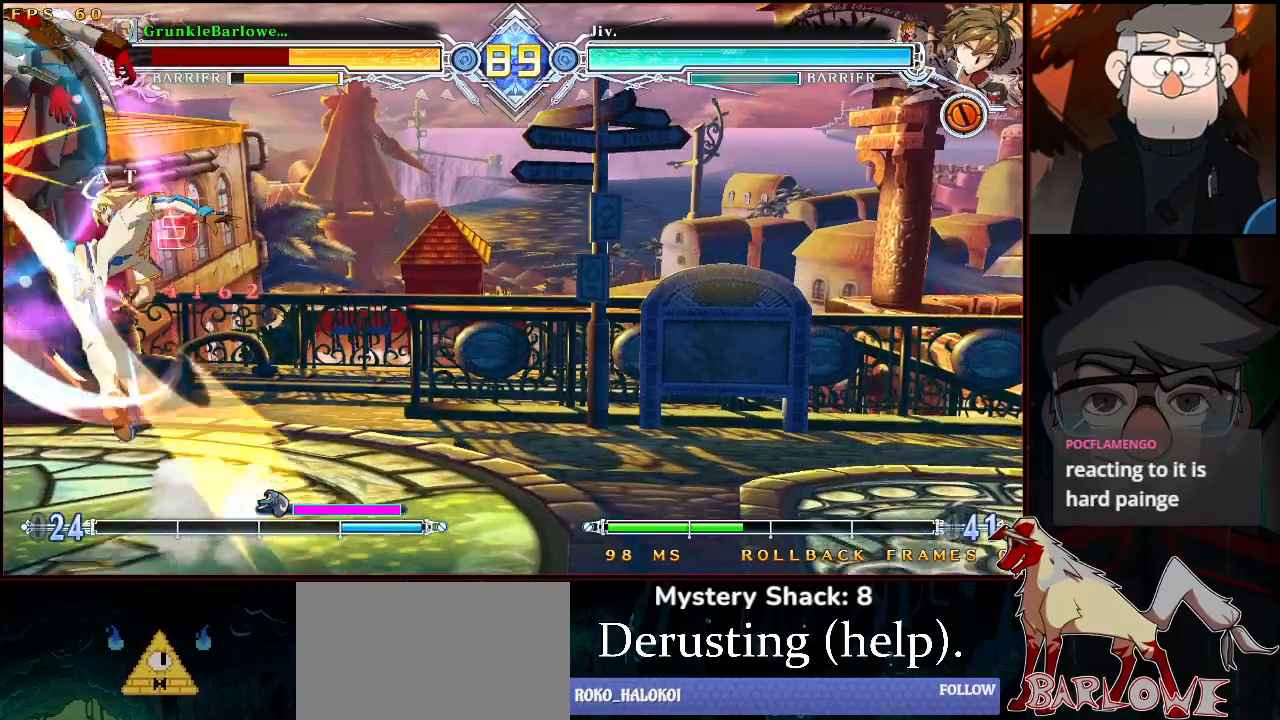
{"buttons": [], "left_stick": "center", "events": []}
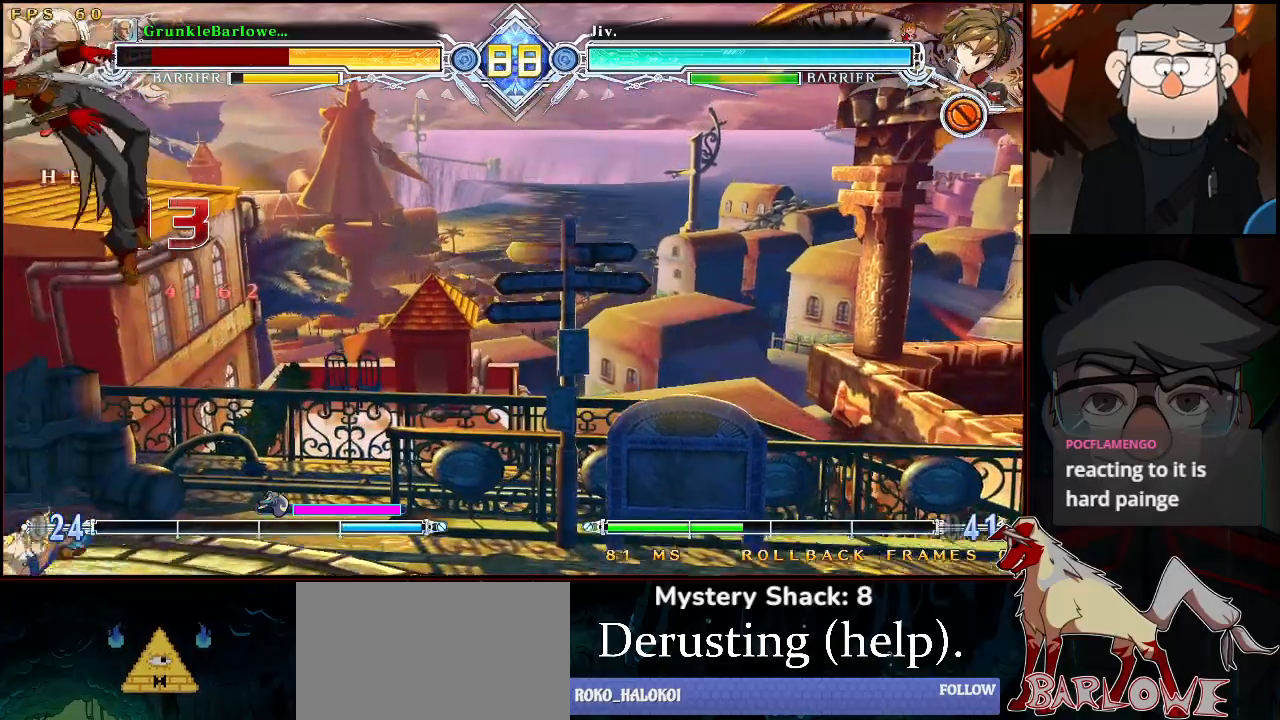
{"buttons": [], "left_stick": "down-left", "events": [[317, "left_stick", "down-left"]]}
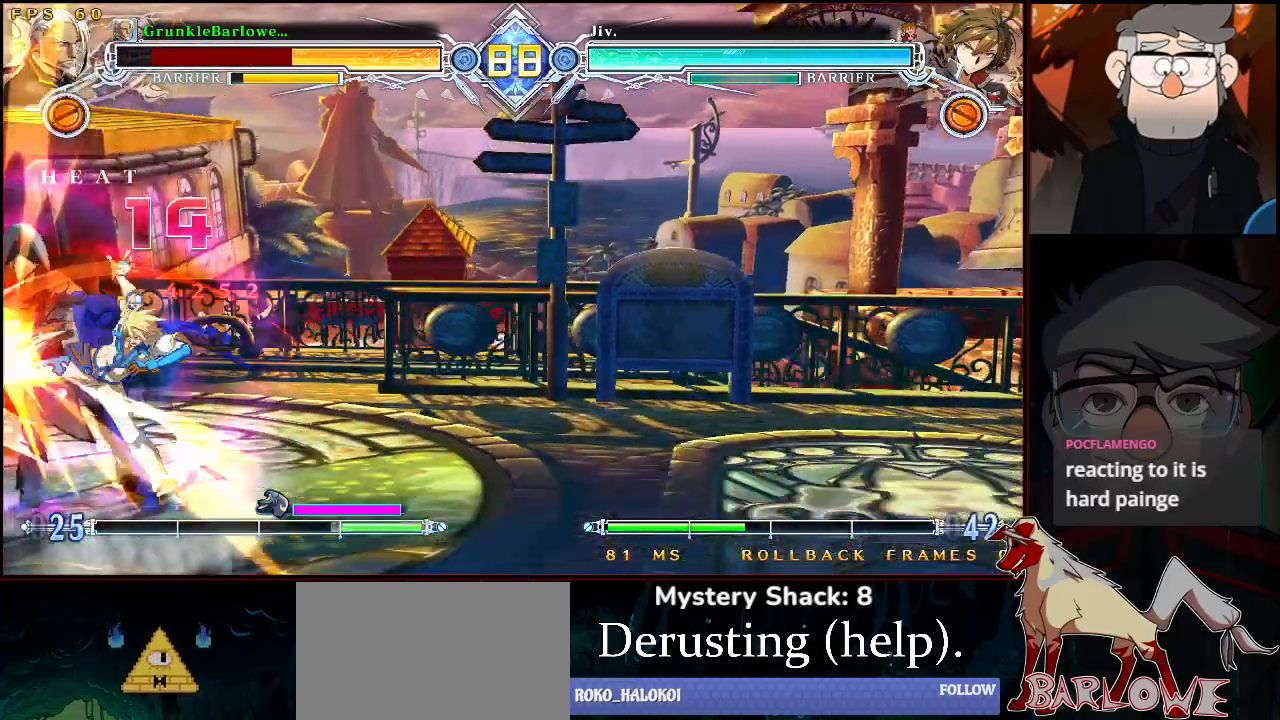
{"buttons": [], "left_stick": "center", "events": [[67, "TRIANGLE", "down"], [83, "SQUARE", "down"], [100, "left_stick", "center"], [117, "TRIANGLE", "up"], [183, "TRIANGLE", "down"], [400, "SQUARE", "up"], [417, "TRIANGLE", "up"]]}
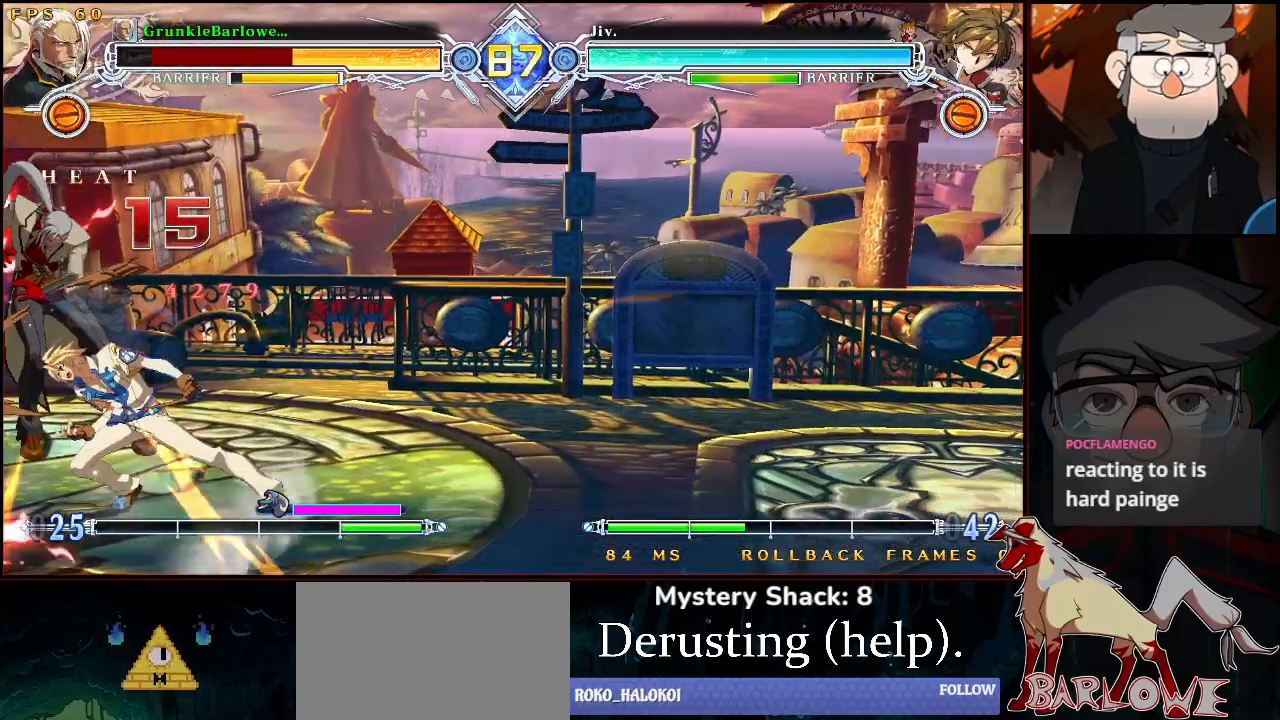
{"buttons": [], "left_stick": "center", "events": []}
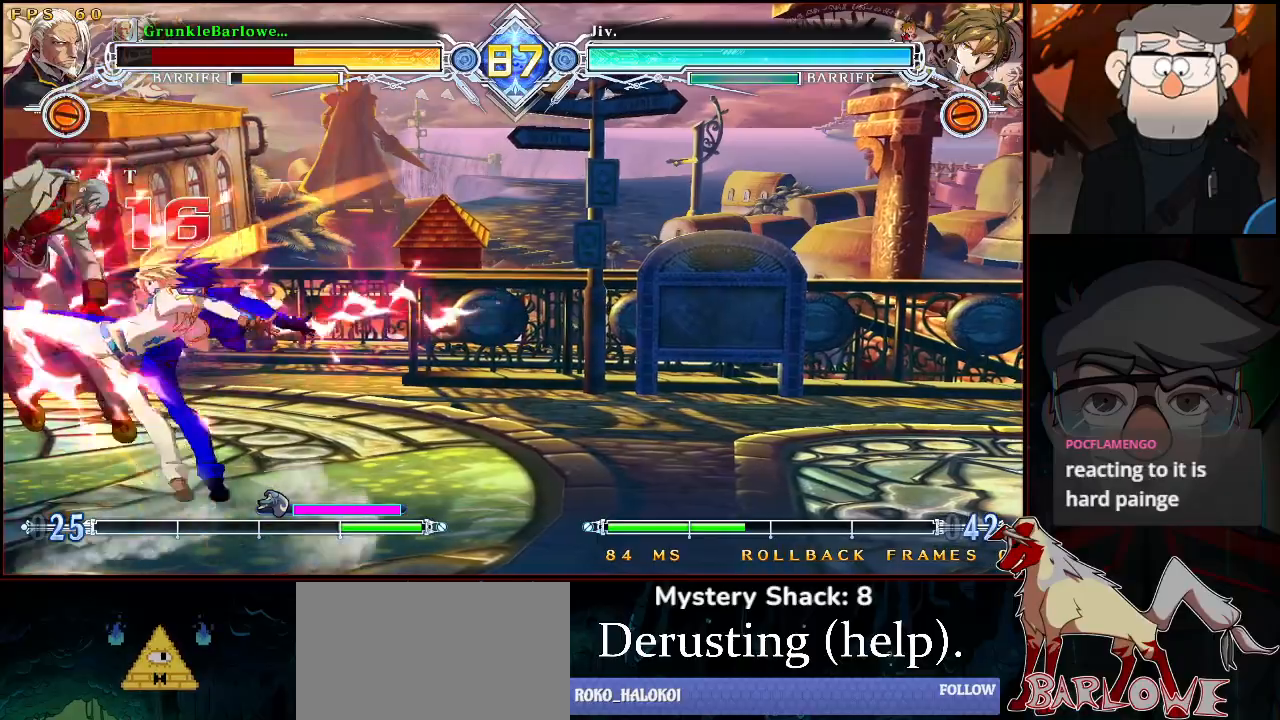
{"buttons": ["SQUARE", "TRIANGLE"], "left_stick": "center", "events": [[350, "TRIANGLE", "down"], [367, "SQUARE", "down"]]}
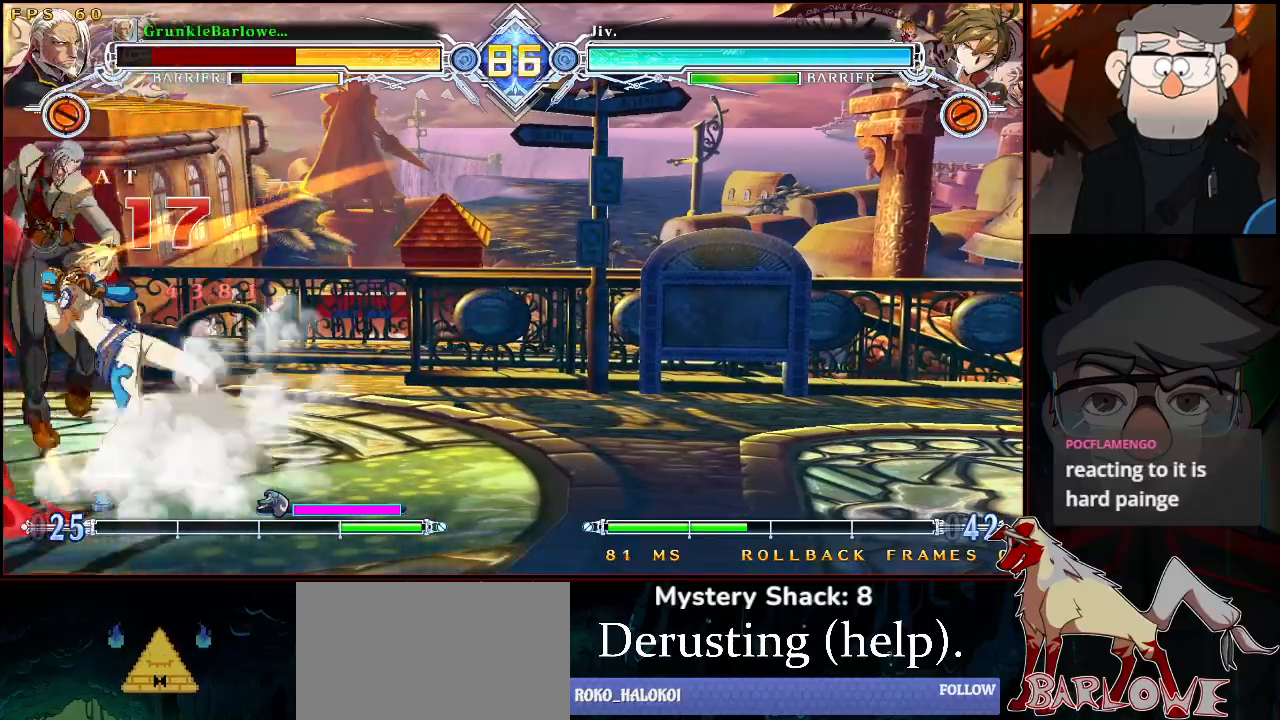
{"buttons": [], "left_stick": "center", "events": [[150, "SQUARE", "up"], [150, "TRIANGLE", "up"]]}
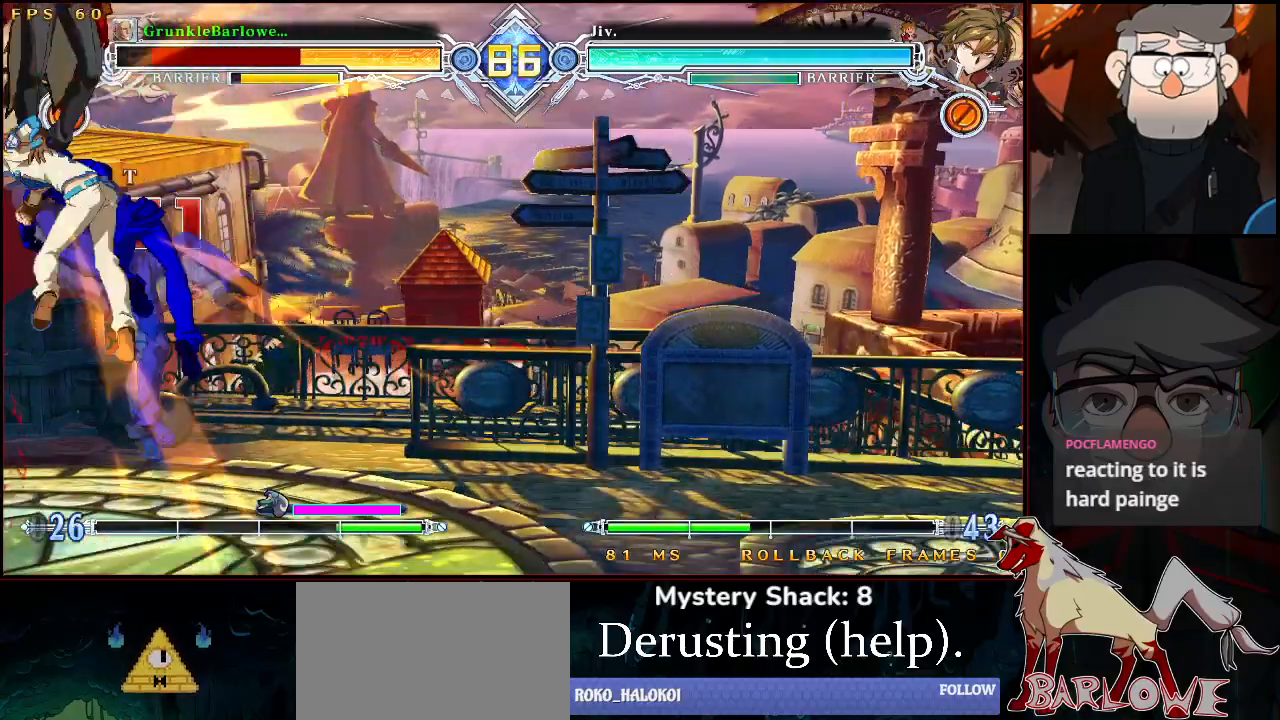
{"buttons": [], "left_stick": "center", "events": []}
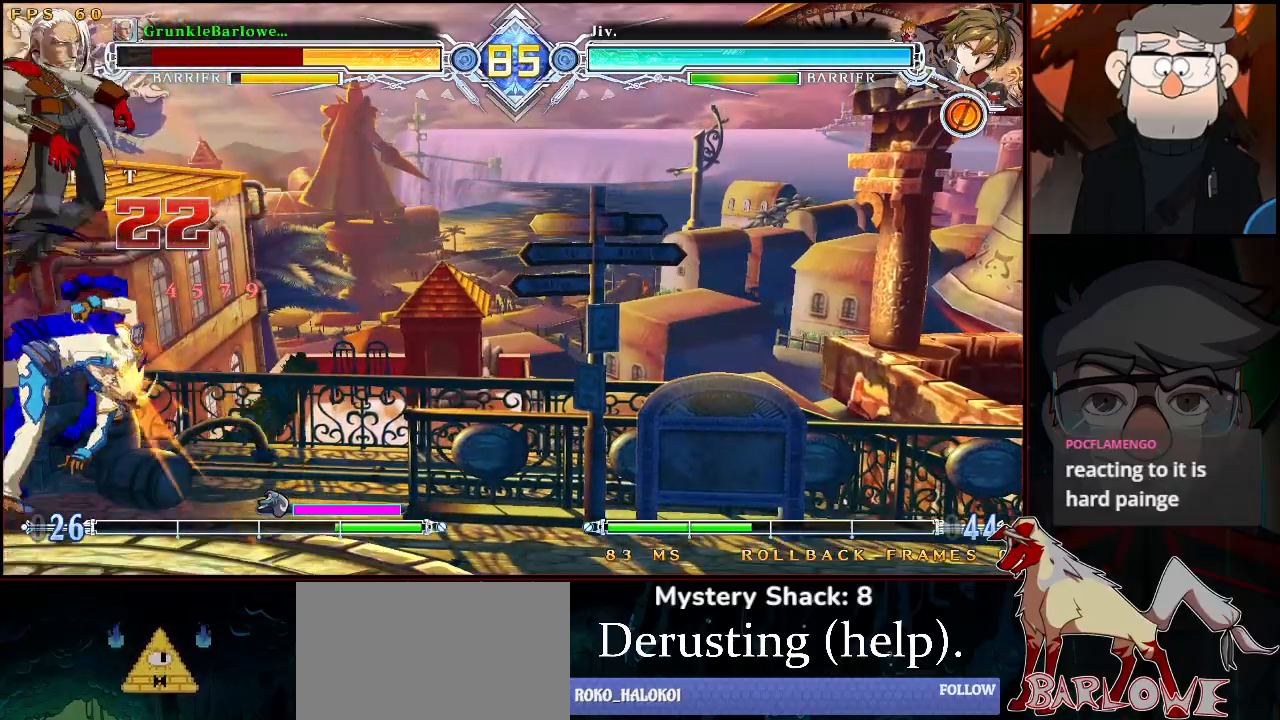
{"buttons": [], "left_stick": "center", "events": []}
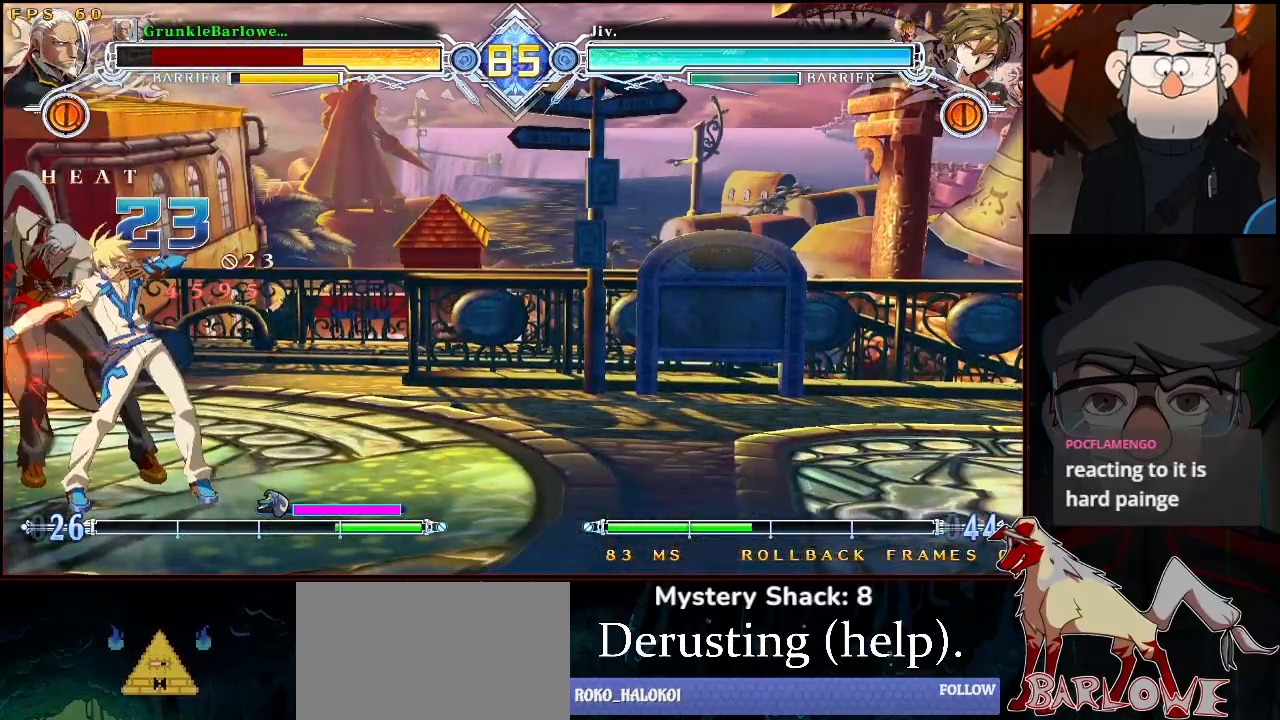
{"buttons": ["SQUARE", "TRIANGLE"], "left_stick": "right", "events": [[50, "left_stick", "right"], [100, "SQUARE", "down"], [100, "TRIANGLE", "down"]]}
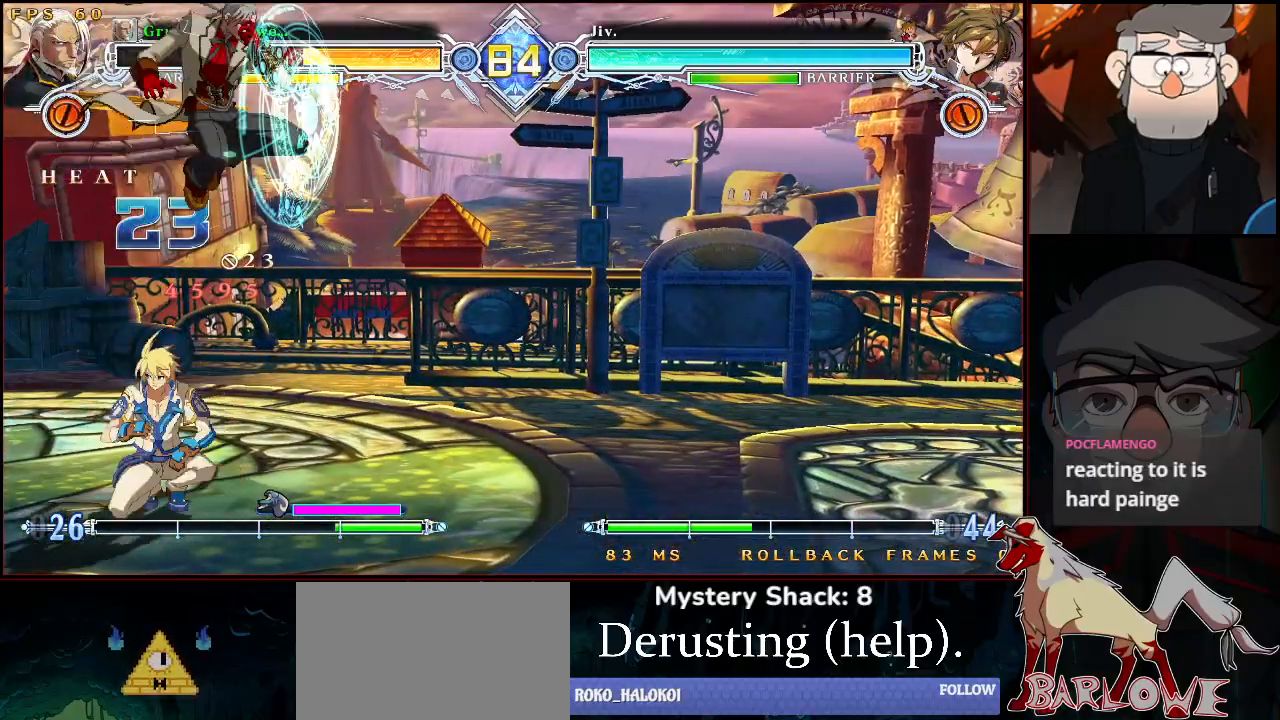
{"buttons": ["SQUARE", "TRIANGLE"], "left_stick": "down-right", "events": [[183, "left_stick", "down-right"]]}
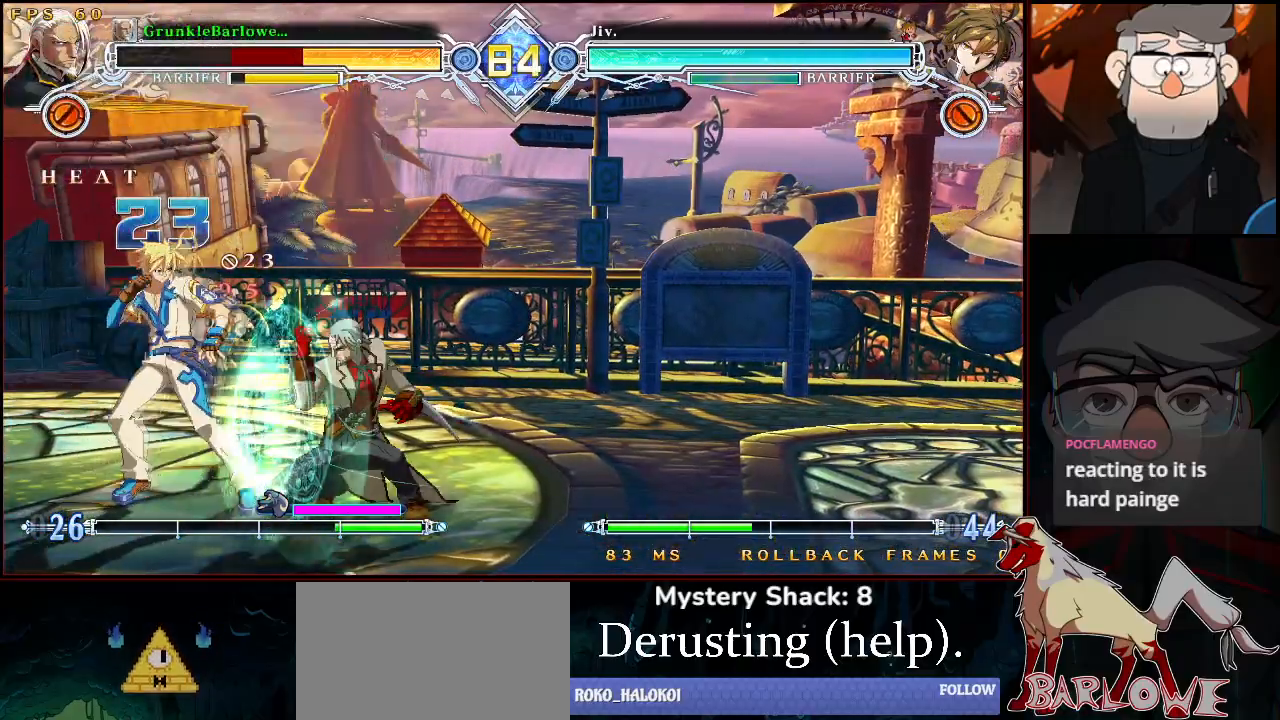
{"buttons": ["TRIANGLE"], "left_stick": "down-right", "events": [[167, "SQUARE", "up"], [167, "TRIANGLE", "up"], [417, "TRIANGLE", "down"]]}
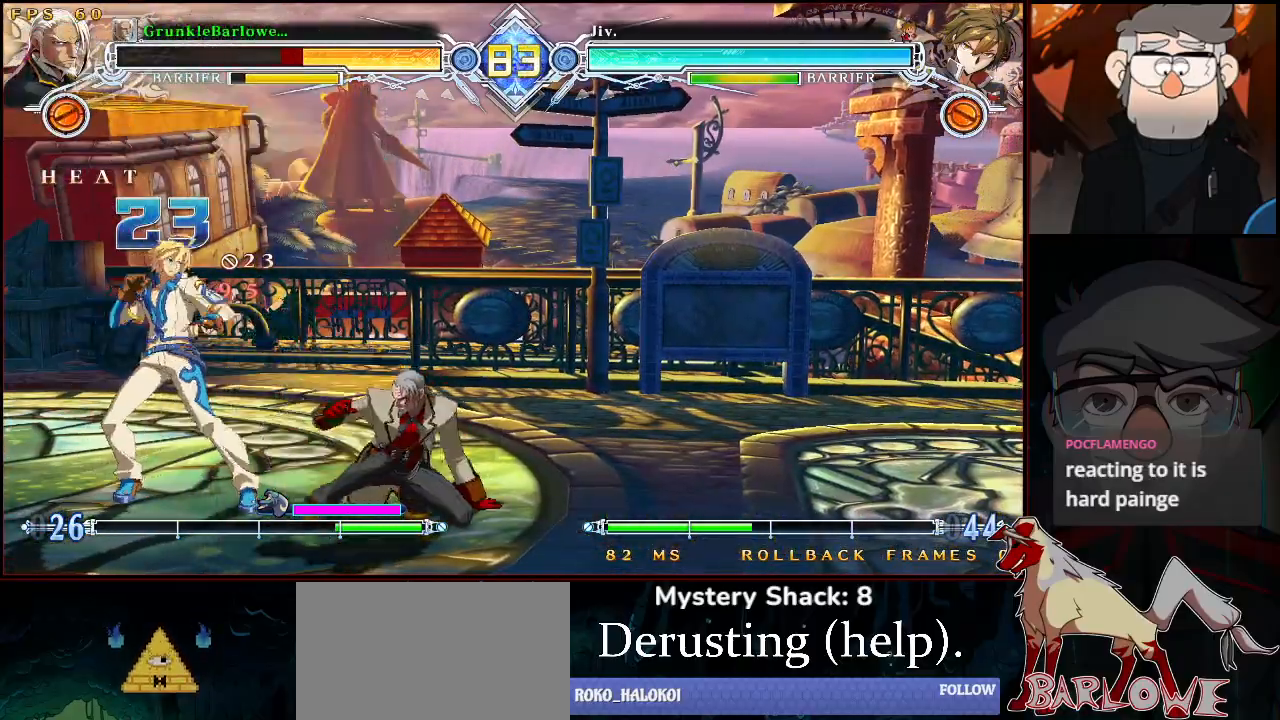
{"buttons": [], "left_stick": "center", "events": [[17, "TRIANGLE", "up"], [100, "R1", "down"], [100, "left_stick", "center"], [233, "R1", "up"]]}
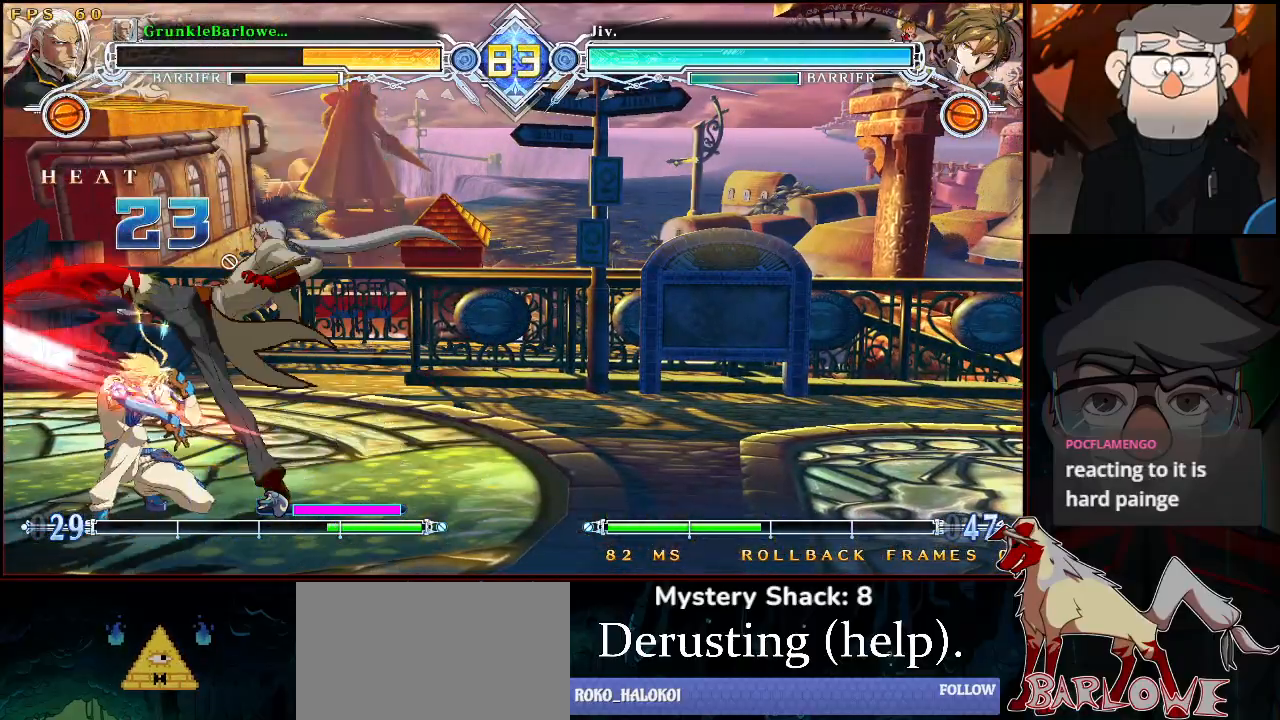
{"buttons": [], "left_stick": "center", "events": [[150, "left_stick", "down"], [250, "TRIANGLE", "down"], [250, "left_stick", "left"], [317, "left_stick", "center"], [333, "TRIANGLE", "up"]]}
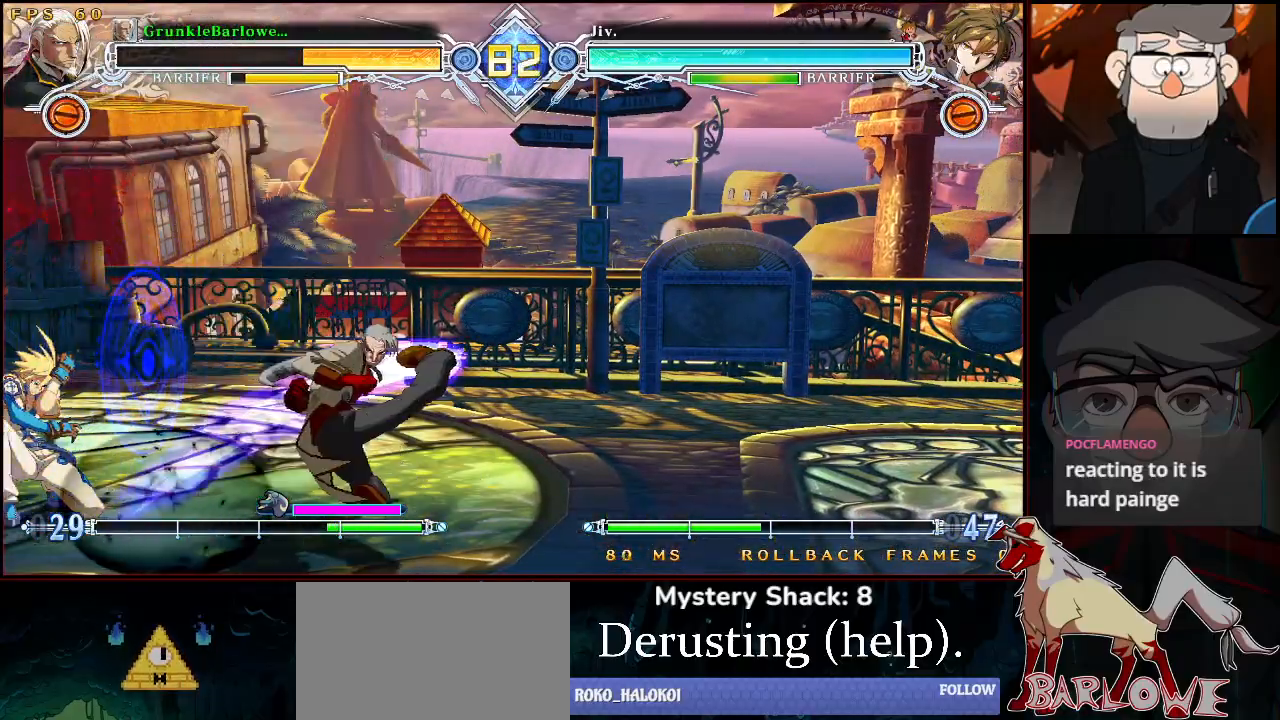
{"buttons": [], "left_stick": "center", "events": [[167, "CROSS", "down"], [300, "CROSS", "up"]]}
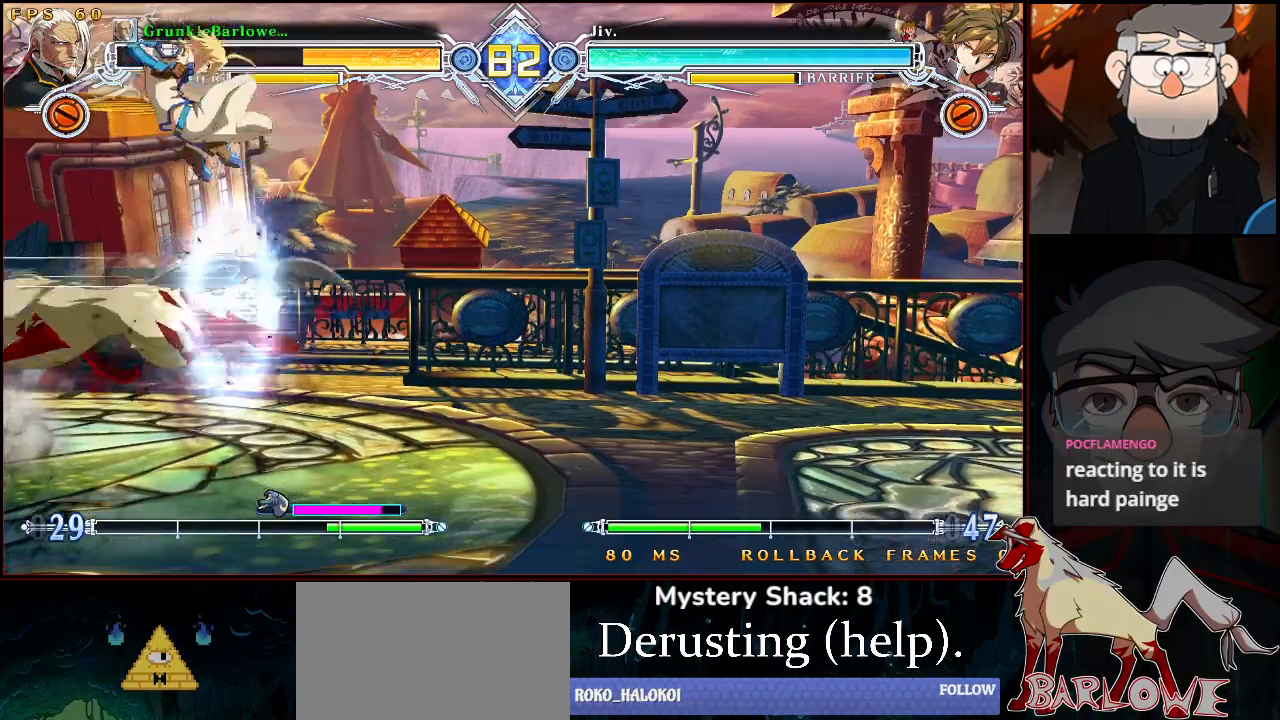
{"buttons": [], "left_stick": "down-left", "events": [[17, "SQUARE", "down"], [83, "SQUARE", "up"], [300, "TRIANGLE", "down"], [383, "TRIANGLE", "up"], [400, "left_stick", "down-left"]]}
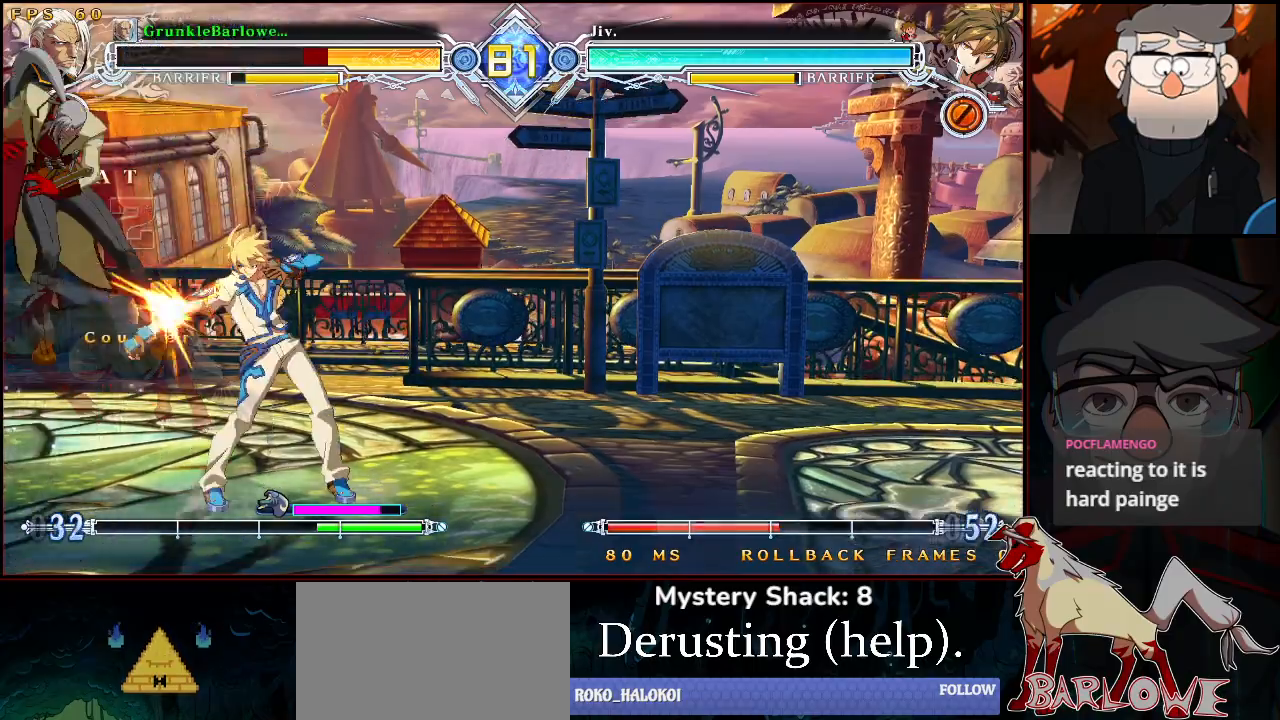
{"buttons": ["SQUARE", "TRIANGLE"], "left_stick": "down-left", "events": [[17, "SQUARE", "down"], [17, "TRIANGLE", "down"]]}
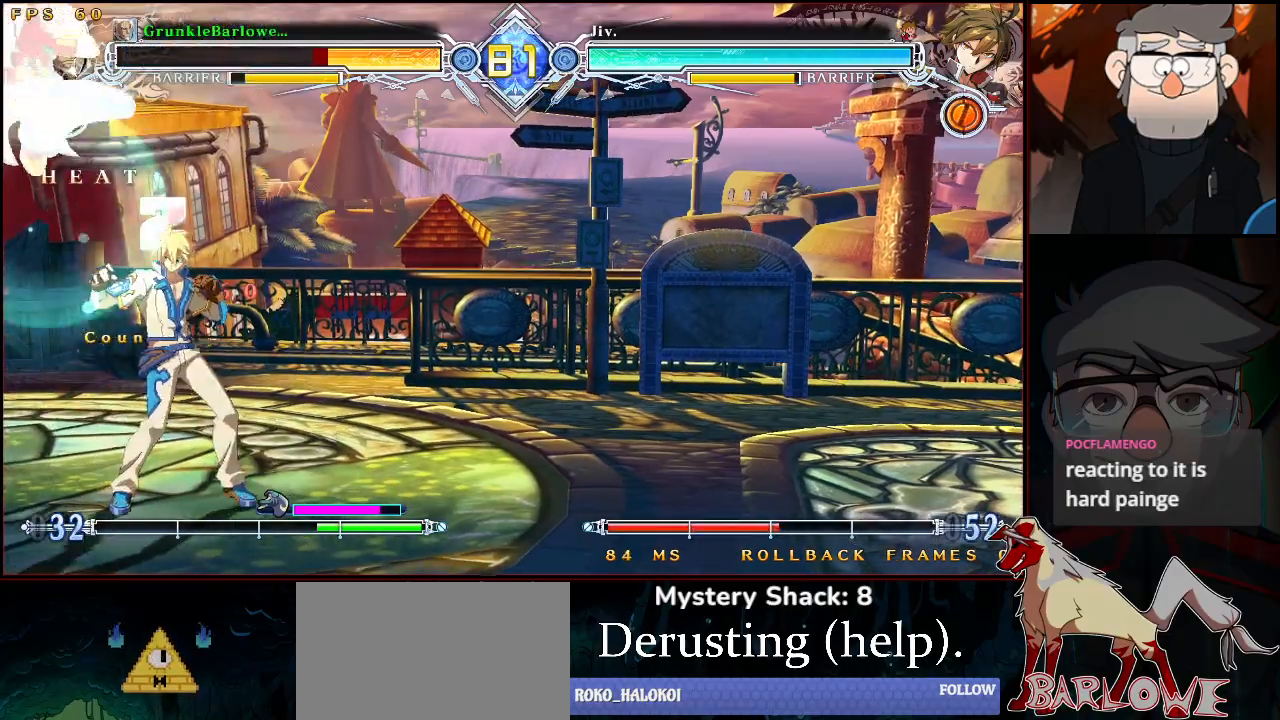
{"buttons": ["SQUARE", "TRIANGLE"], "left_stick": "down-left", "events": [[67, "left_stick", "center"], [217, "left_stick", "down-left"]]}
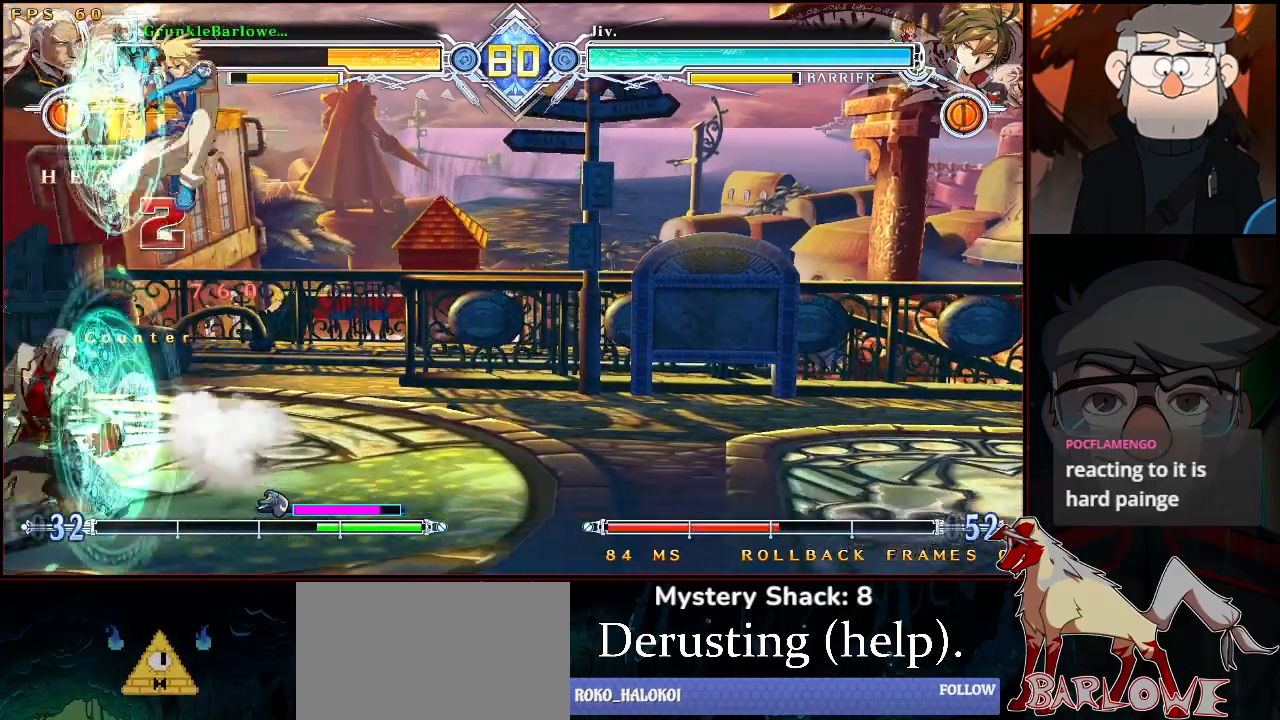
{"buttons": [], "left_stick": "left", "events": [[83, "TRIANGLE", "up"], [100, "SQUARE", "up"], [117, "left_stick", "left"], [250, "left_stick", "right"], [267, "SQUARE", "down"], [350, "SQUARE", "up"], [383, "left_stick", "left"]]}
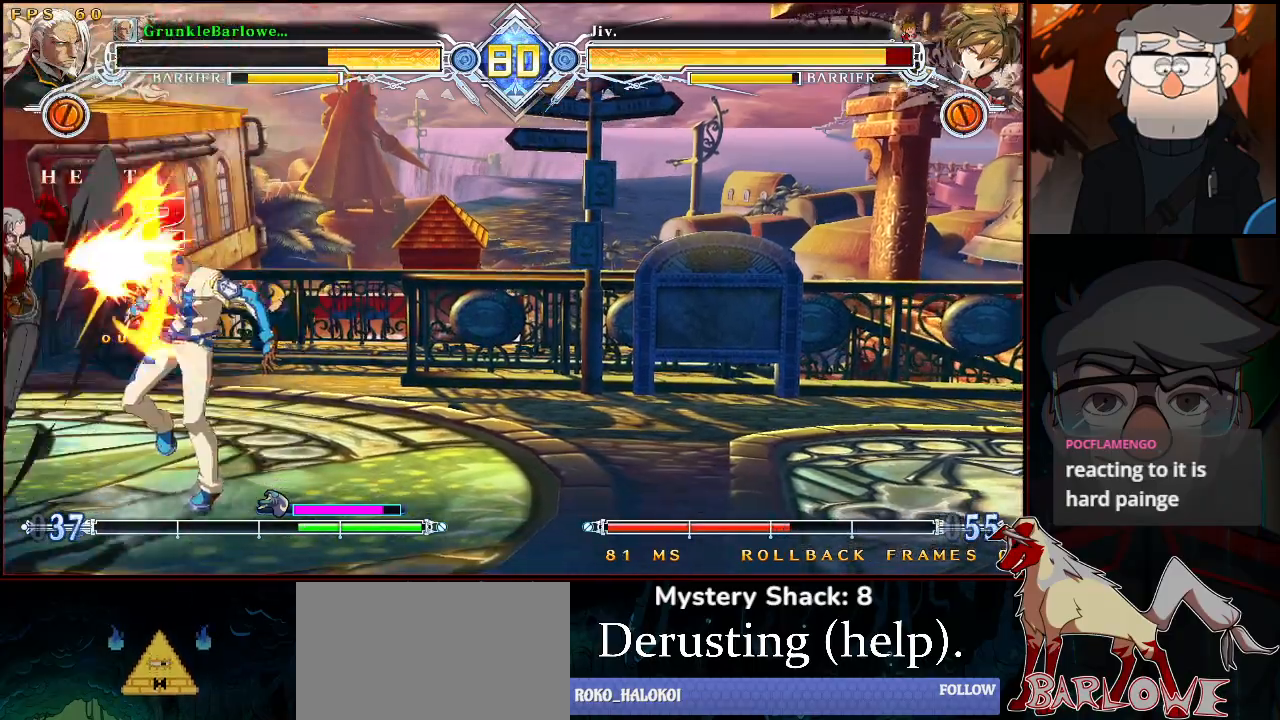
{"buttons": [], "left_stick": "center", "events": [[100, "left_stick", "down-left"], [317, "left_stick", "center"]]}
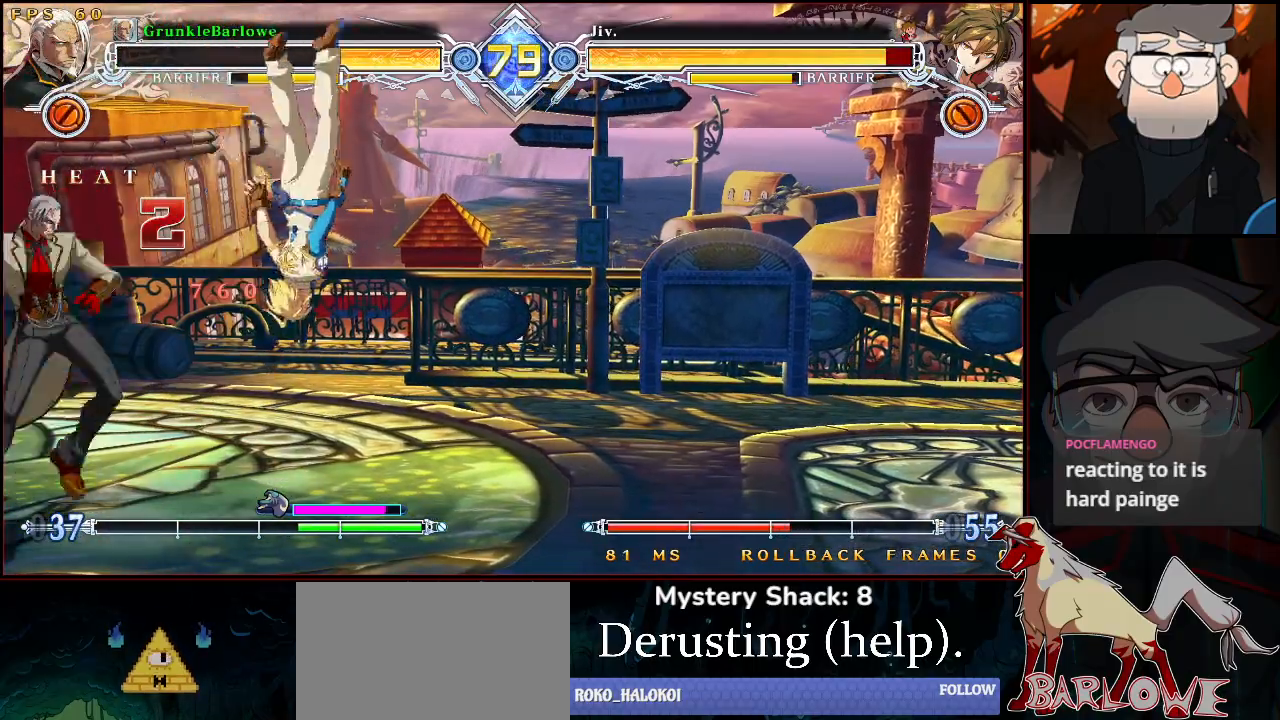
{"buttons": [], "left_stick": "center", "events": [[67, "CROSS", "down"], [150, "CROSS", "up"], [233, "left_stick", "right"], [300, "CROSS", "down"], [383, "CROSS", "up"], [383, "left_stick", "center"]]}
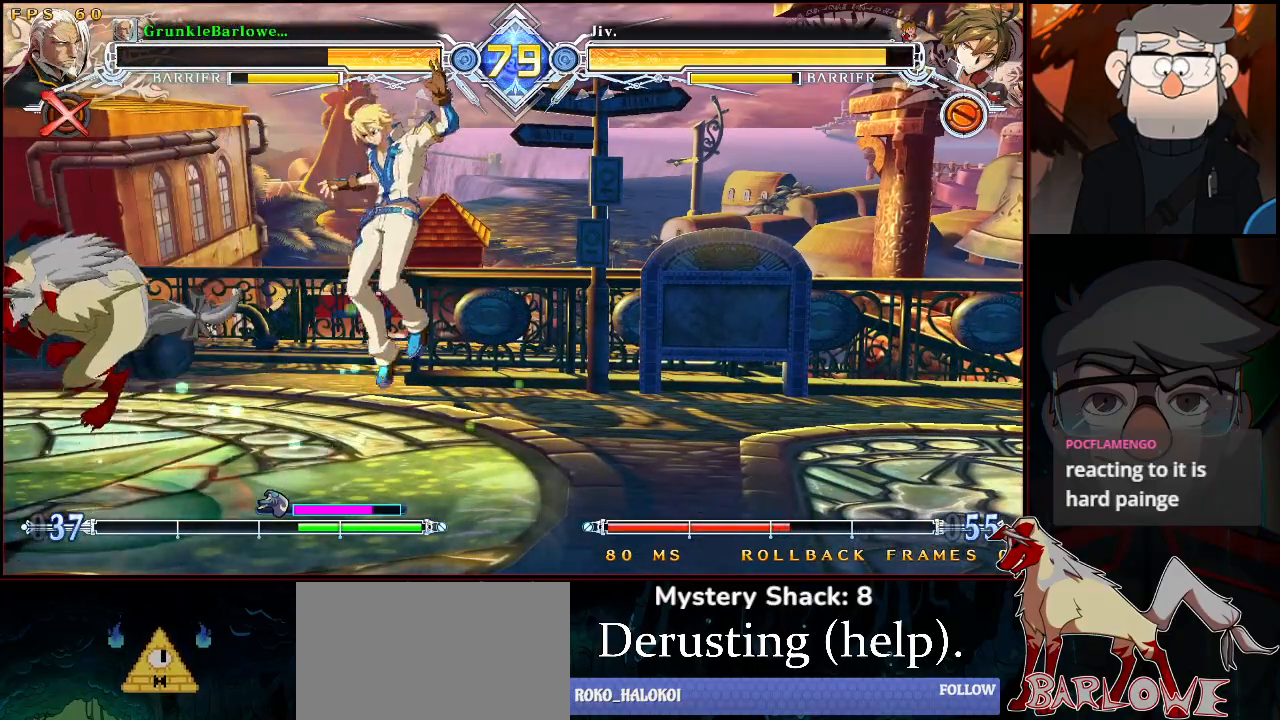
{"buttons": [], "left_stick": "center", "events": [[83, "SQUARE", "down"], [150, "SQUARE", "up"], [200, "left_stick", "left"], [267, "CROSS", "down"], [267, "R1", "down"], [350, "left_stick", "center"], [367, "CROSS", "up"], [400, "R1", "up"]]}
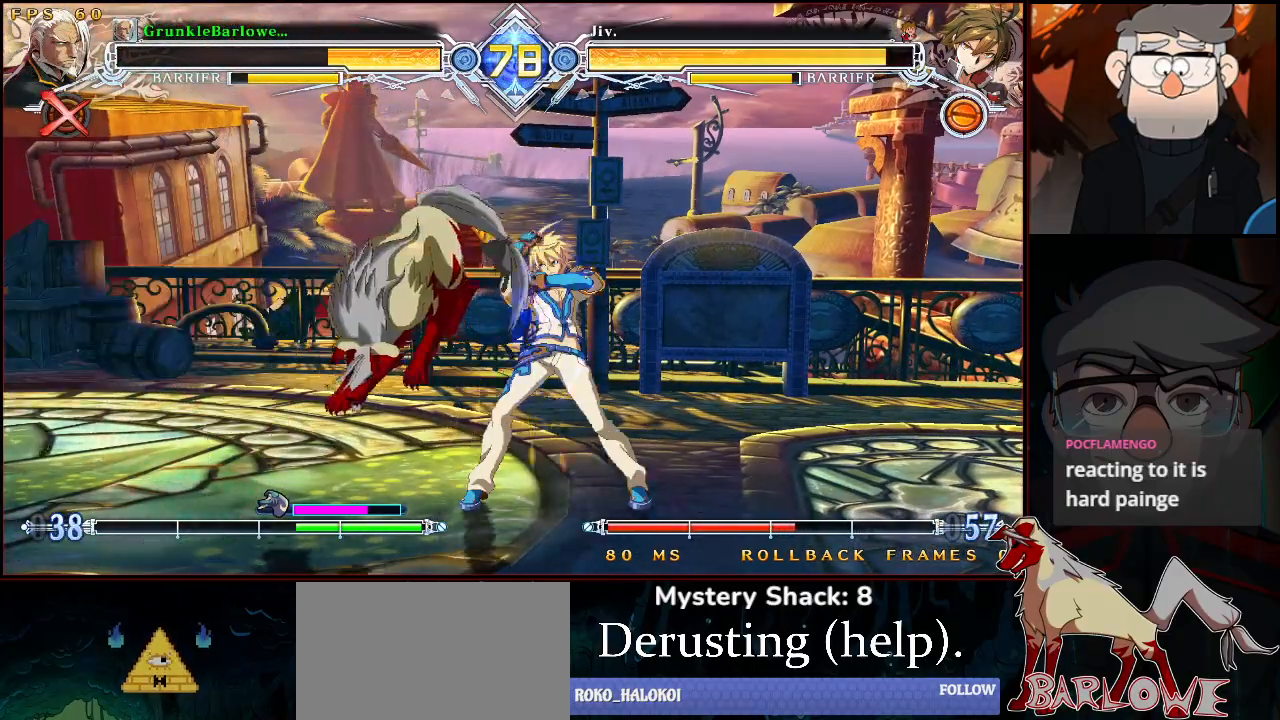
{"buttons": [], "left_stick": "down", "events": [[283, "R1", "down"], [367, "R1", "up"], [400, "left_stick", "left"], [450, "left_stick", "down"]]}
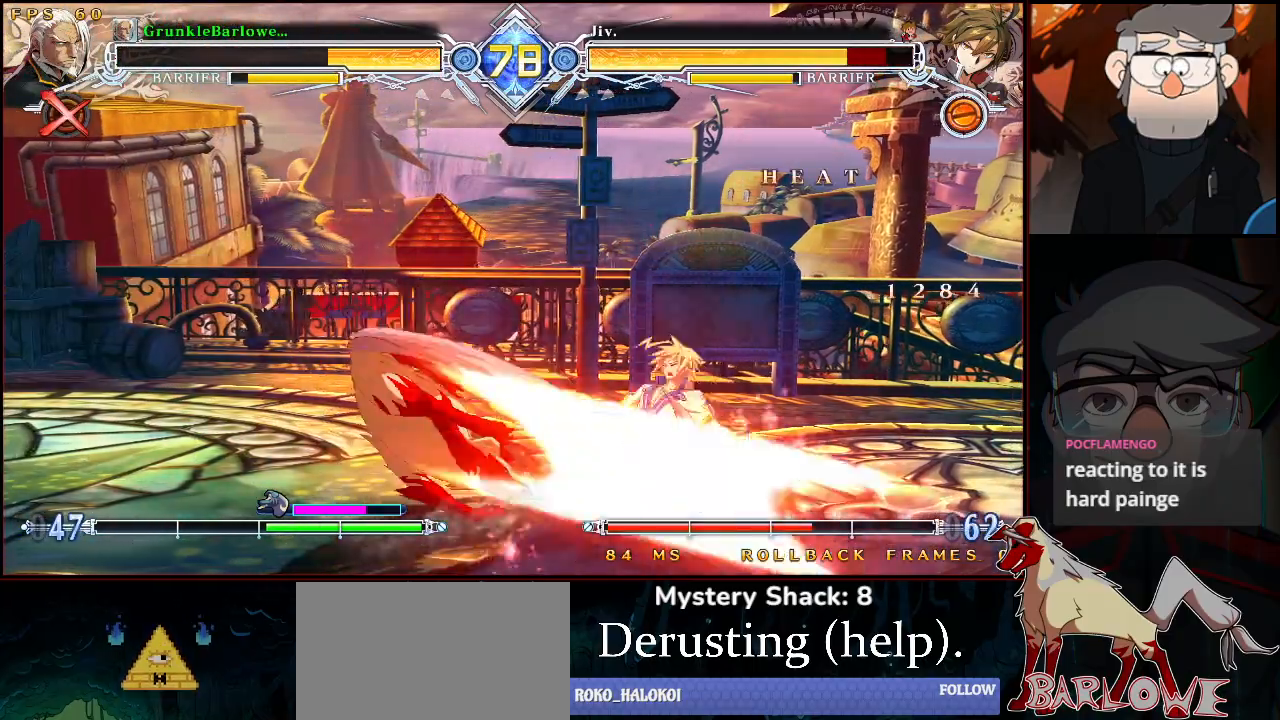
{"buttons": [], "left_stick": "center", "events": [[17, "left_stick", "right"], [67, "SQUARE", "down"], [67, "left_stick", "center"], [133, "SQUARE", "up"]]}
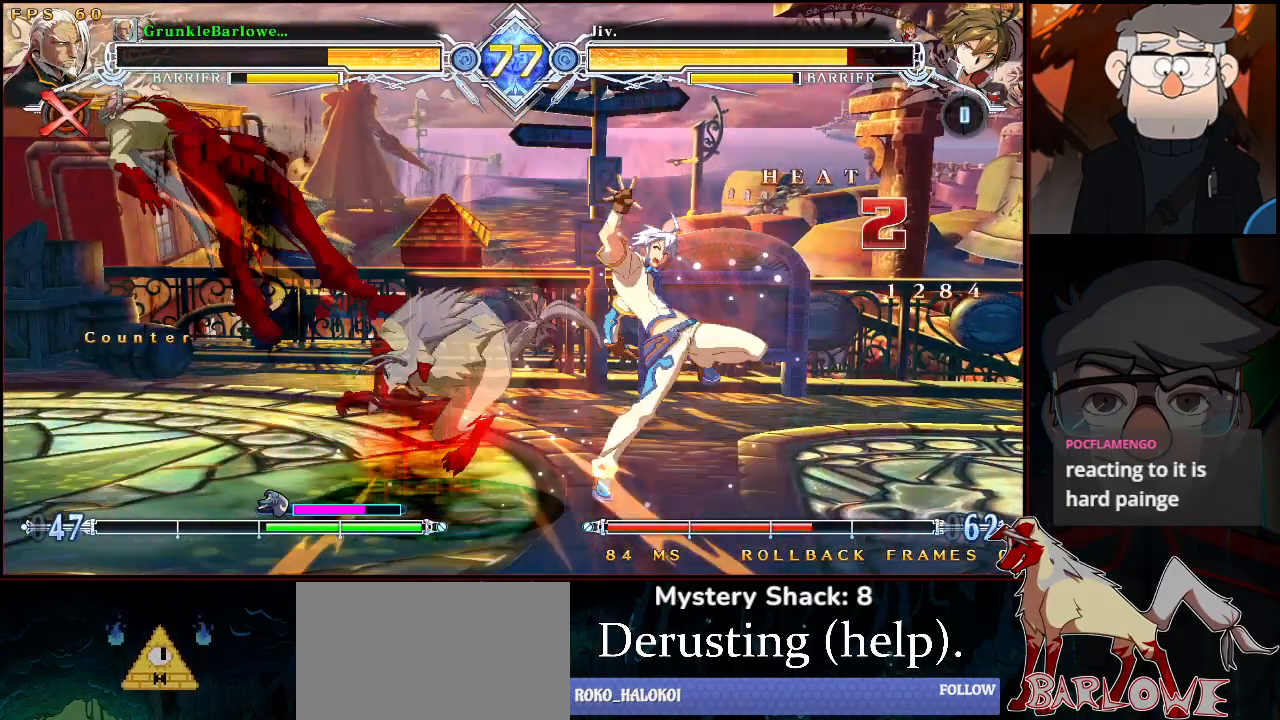
{"buttons": [], "left_stick": "center", "events": []}
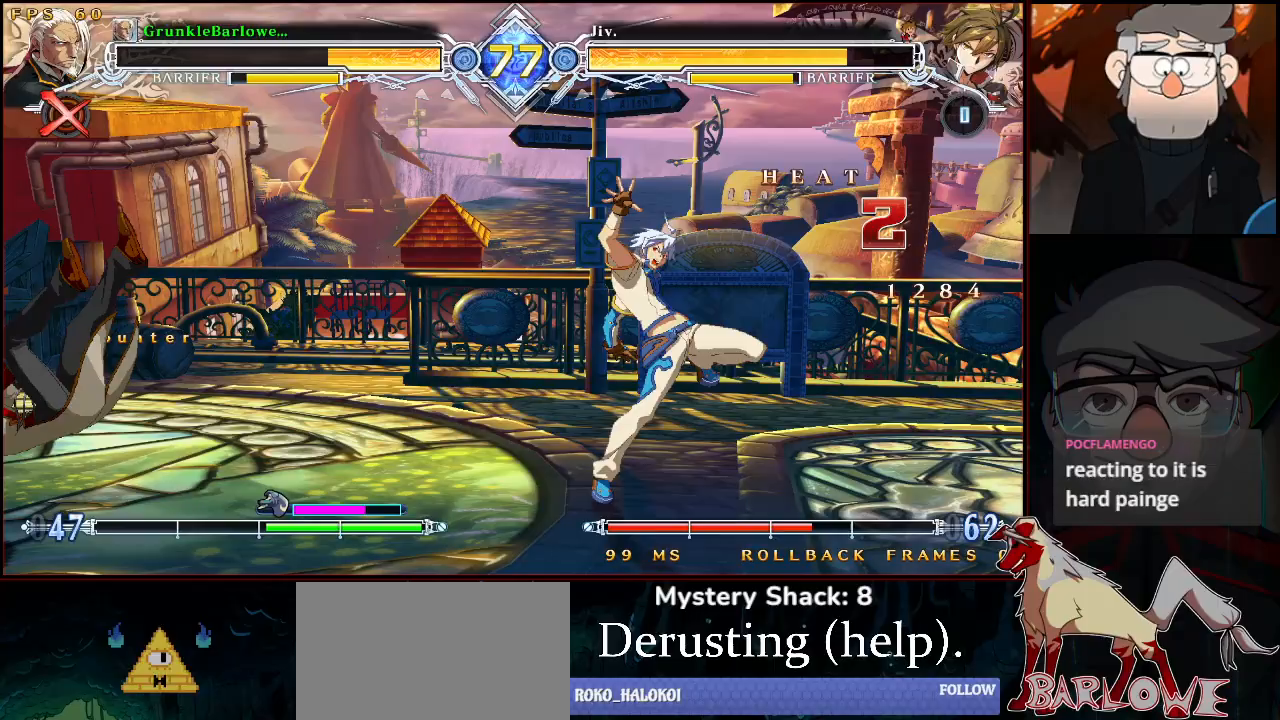
{"buttons": [], "left_stick": "center", "events": [[33, "SQUARE", "down"], [33, "TRIANGLE", "down"], [83, "TRIANGLE", "up"], [100, "SQUARE", "up"]]}
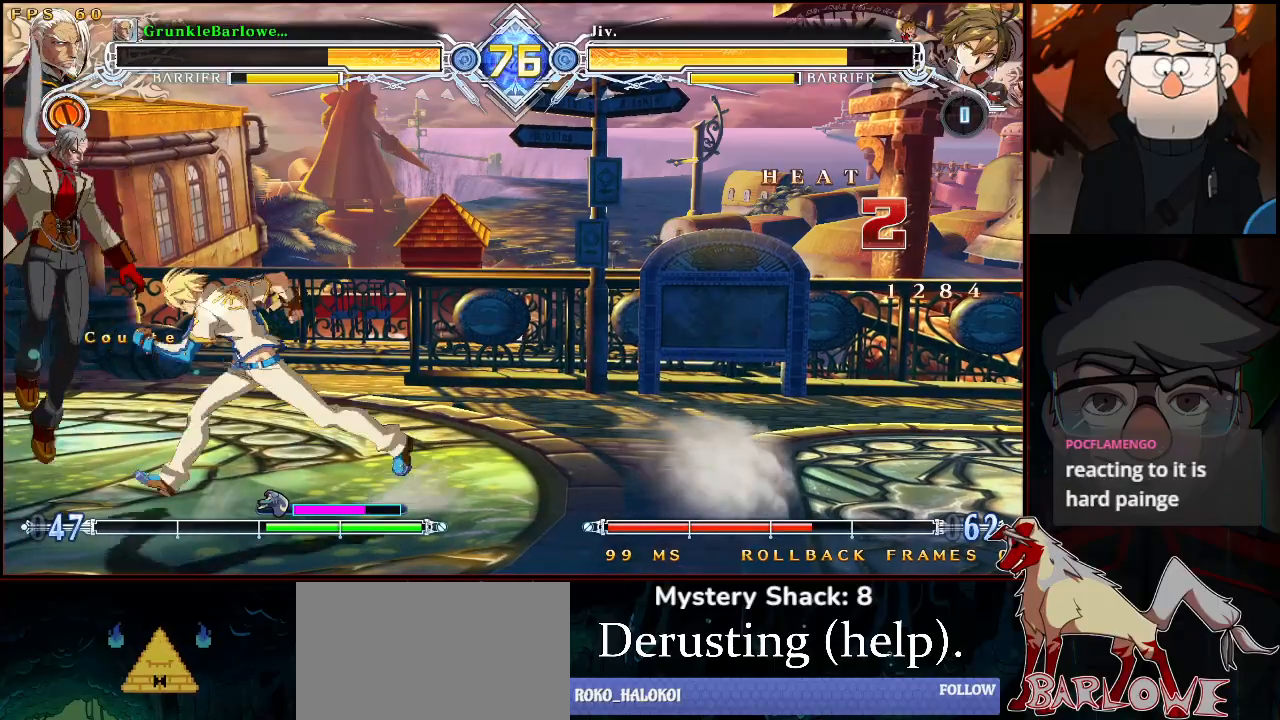
{"buttons": [], "left_stick": "down-left", "events": [[17, "left_stick", "down-left"]]}
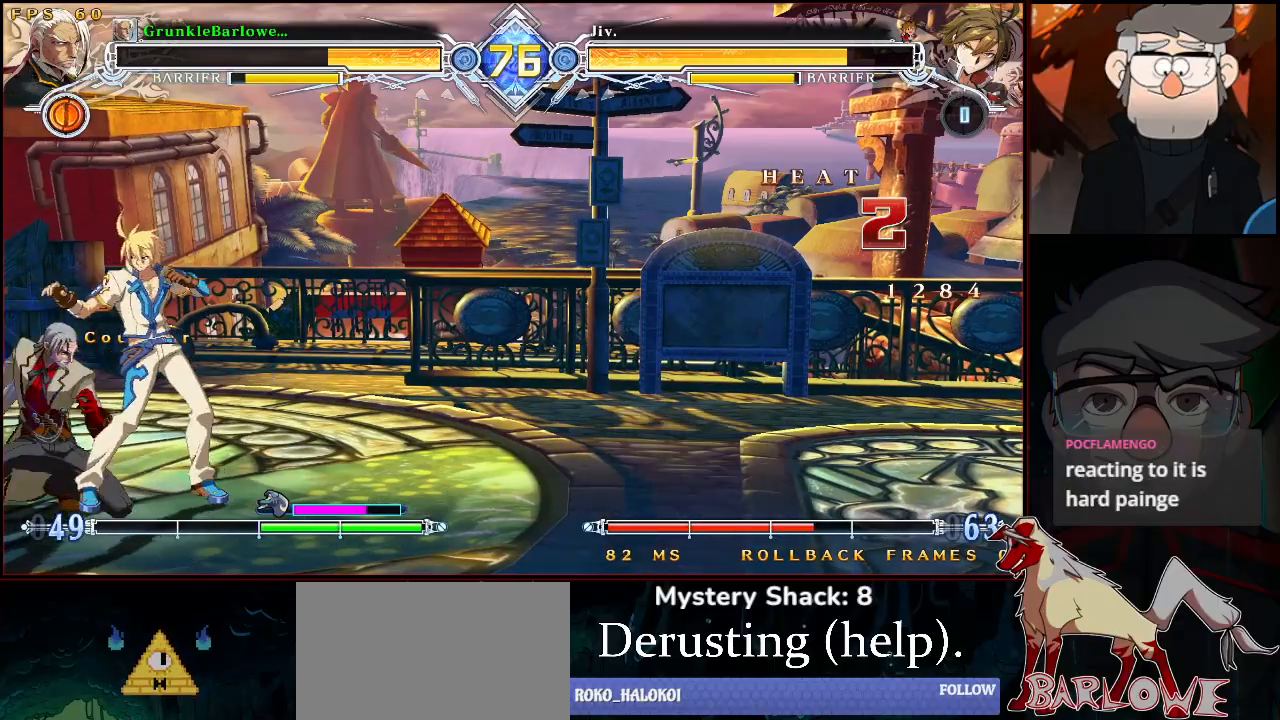
{"buttons": [], "left_stick": "down-left", "events": [[217, "SQUARE", "down"], [267, "SQUARE", "up"], [367, "R1", "down"], [367, "SQUARE", "down"], [367, "TRIANGLE", "down"], [500, "R1", "up"], [500, "SQUARE", "up"], [500, "TRIANGLE", "up"]]}
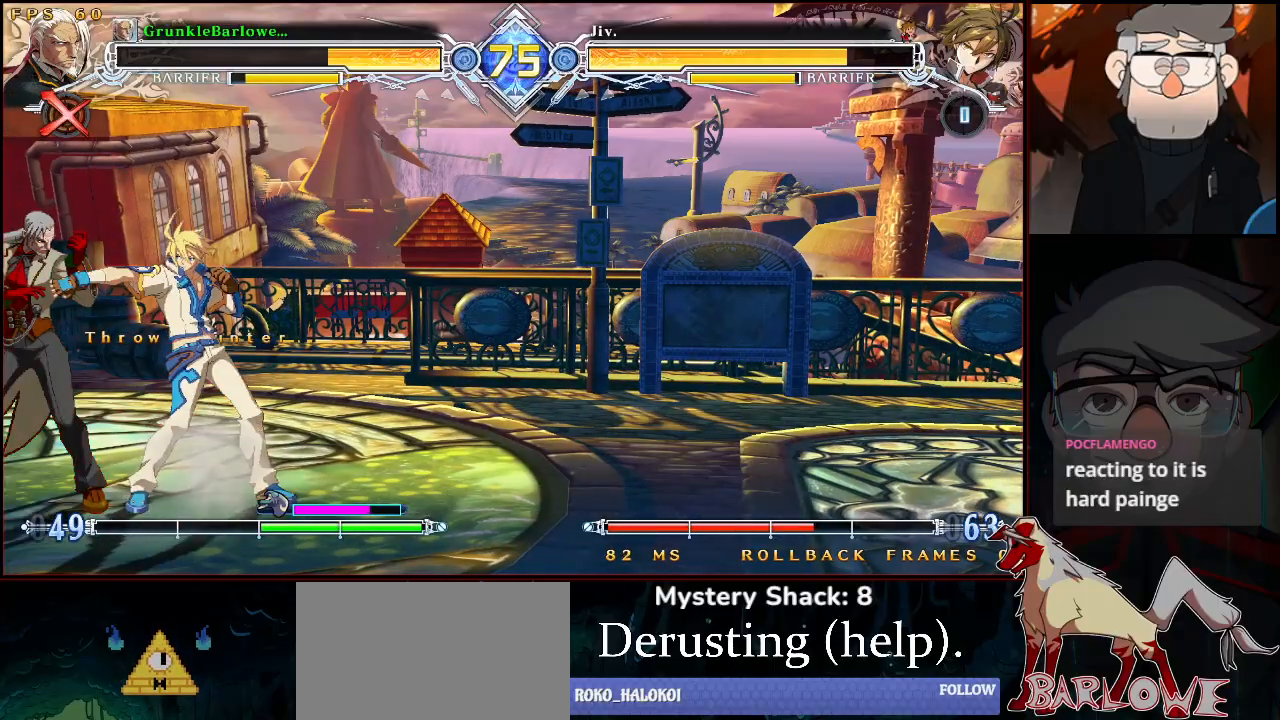
{"buttons": [], "left_stick": "center", "events": [[150, "left_stick", "center"]]}
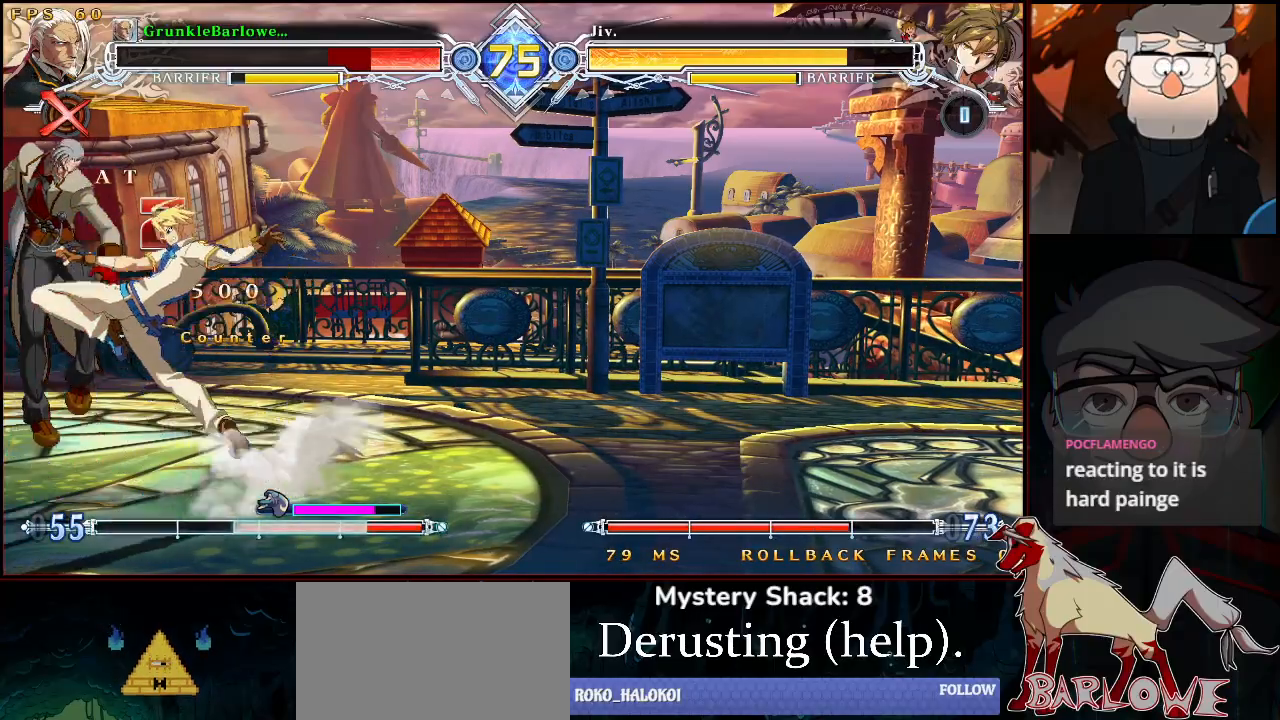
{"buttons": ["SQUARE", "TRIANGLE"], "left_stick": "left", "events": [[367, "TRIANGLE", "down"], [383, "SQUARE", "down"], [383, "left_stick", "left"]]}